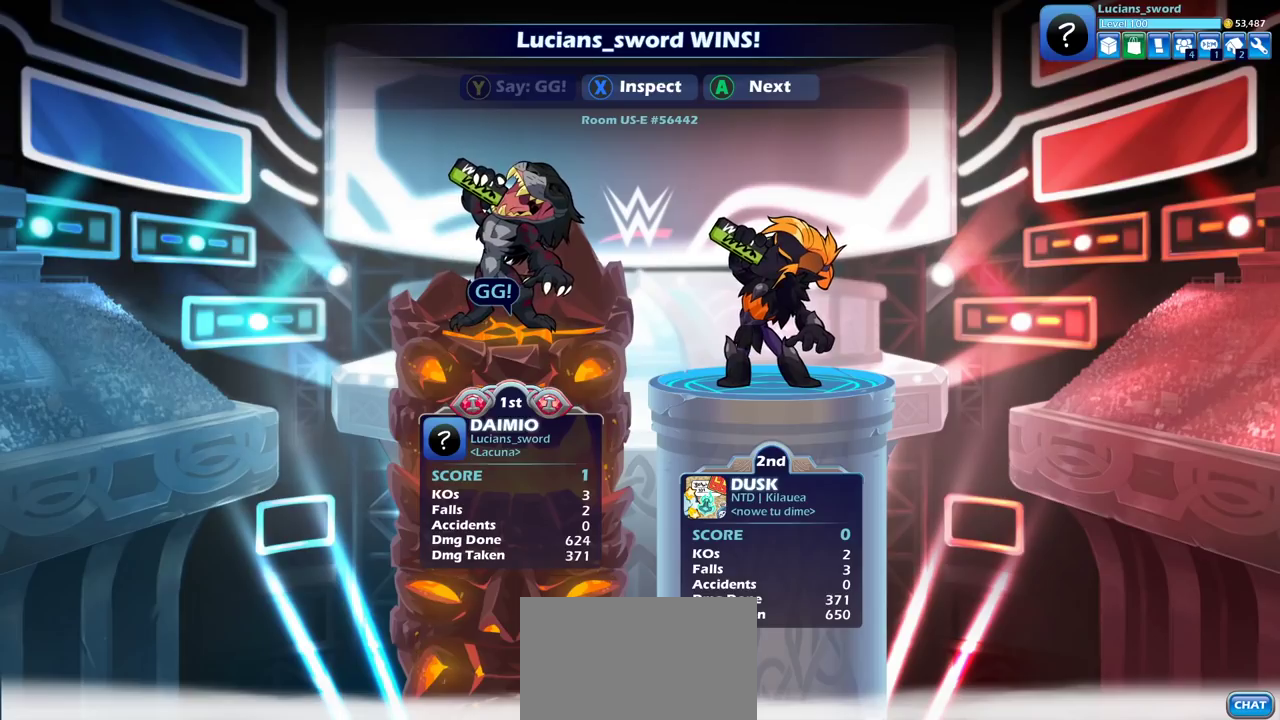
Gameplay with a controller (PlayStation layout); each line is a JSON object with the inputs held at the frame after it (dt_ms = milliseconds from this image to that frame). "events" lists button and stick changes between this image and that frame as [ms after this image, input, new state], when the widget could be followed in between. Not read: L3 R3.
{"dt_ms": 600, "buttons": ["CROSS"], "left_stick": "center", "right_stick": "center", "events": [[500, "CROSS", "down"]]}
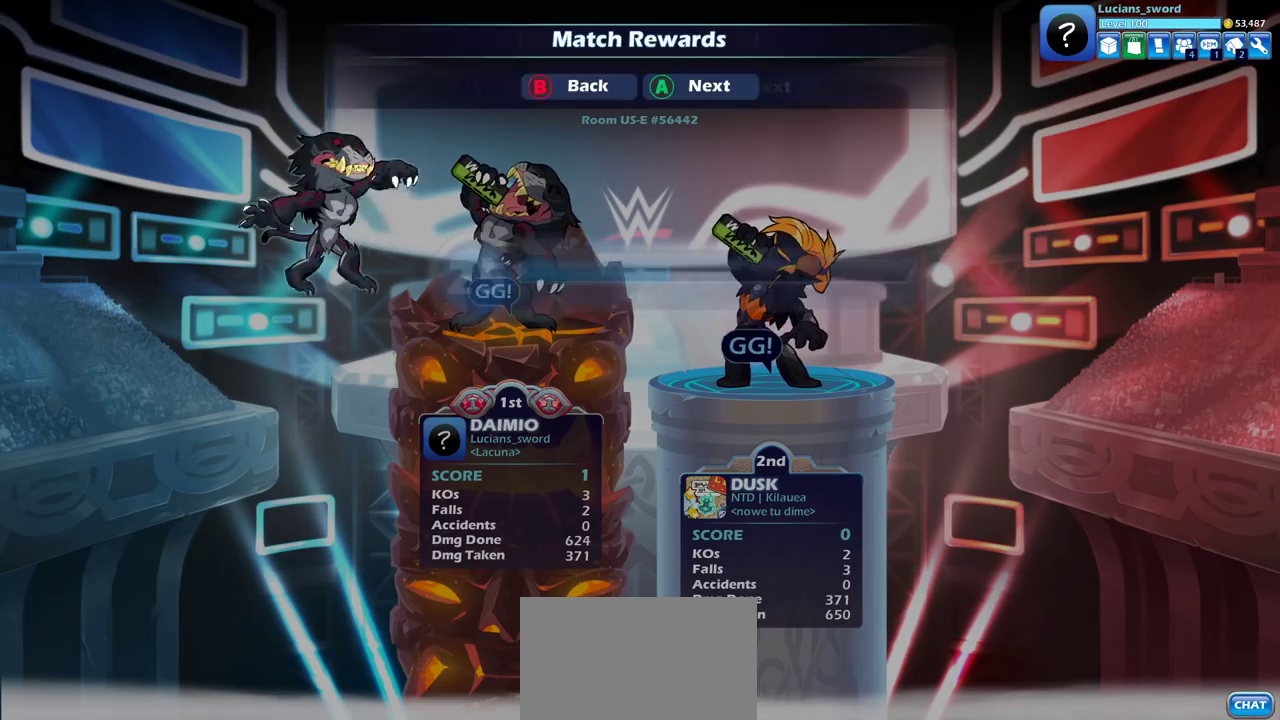
{"dt_ms": 400, "buttons": ["CROSS"], "left_stick": "center", "right_stick": "center", "events": [[50, "CROSS", "up"], [350, "CROSS", "down"]]}
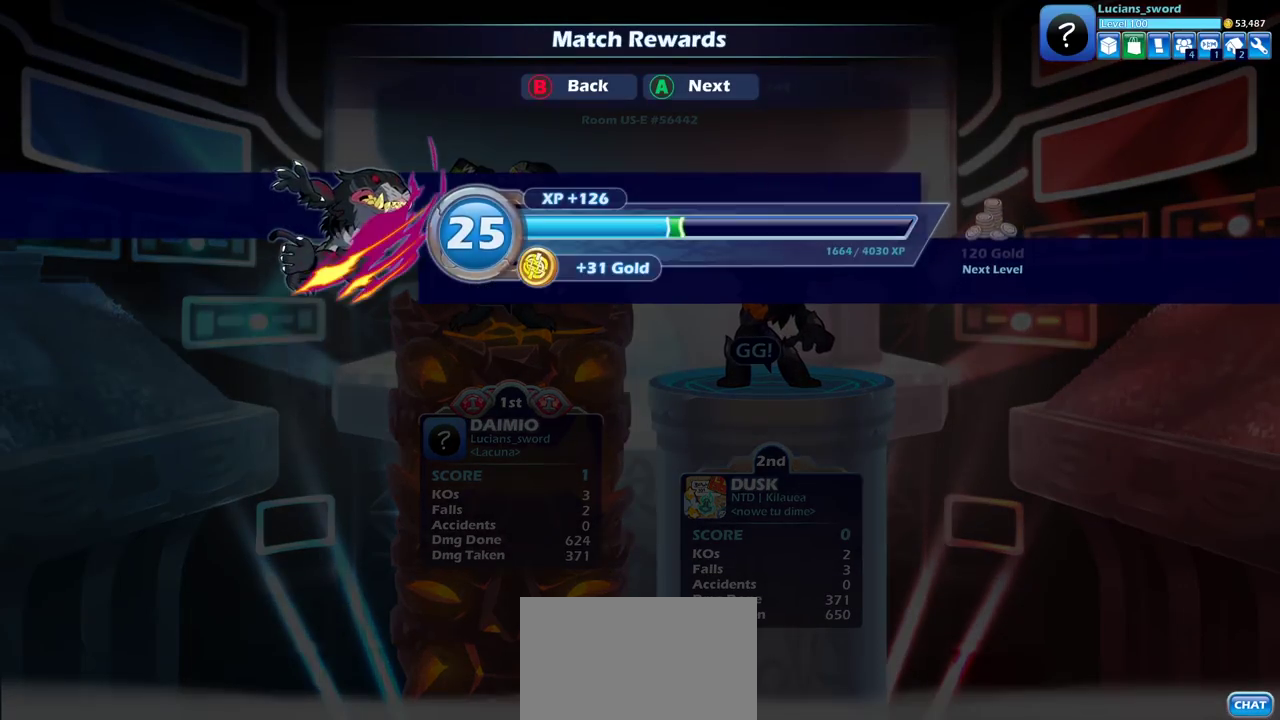
{"dt_ms": 500, "buttons": [], "left_stick": "center", "right_stick": "center", "events": [[50, "CROSS", "up"]]}
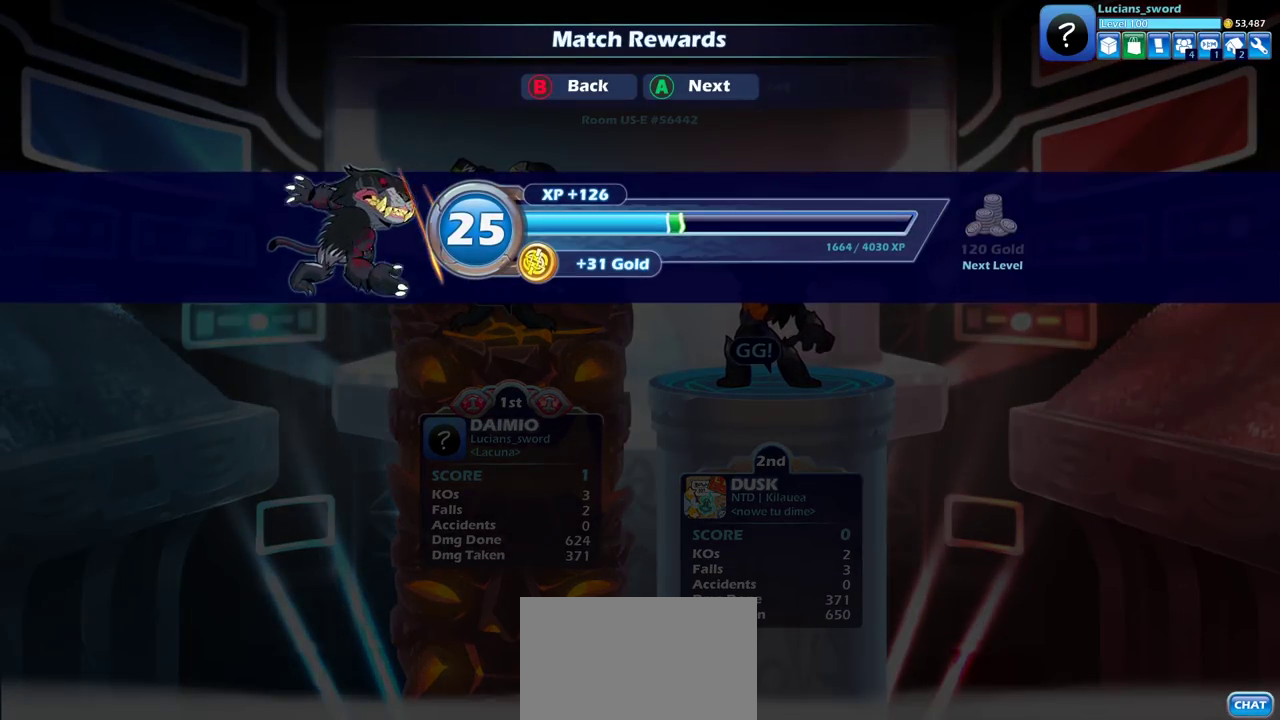
{"dt_ms": 500, "buttons": [], "left_stick": "center", "right_stick": "center", "events": []}
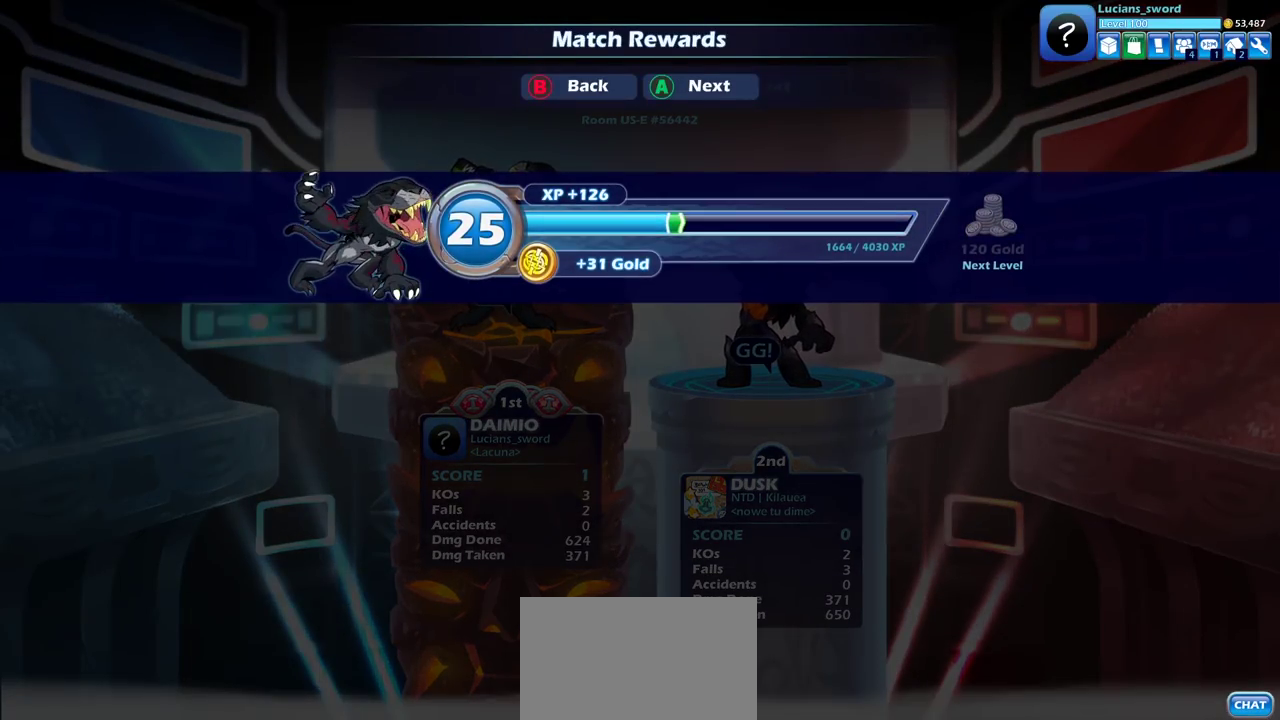
{"dt_ms": 500, "buttons": [], "left_stick": "center", "right_stick": "center", "events": []}
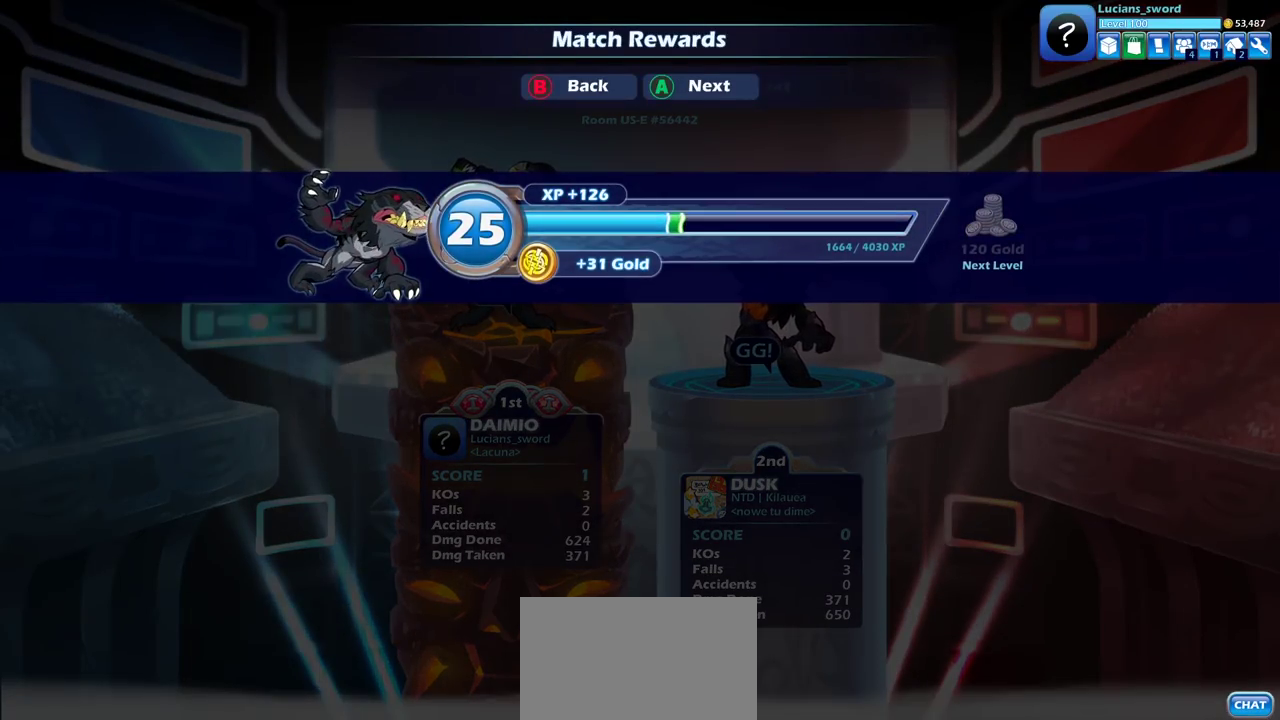
{"dt_ms": 500, "buttons": [], "left_stick": "center", "right_stick": "center", "events": [[117, "CROSS", "down"], [233, "CROSS", "up"]]}
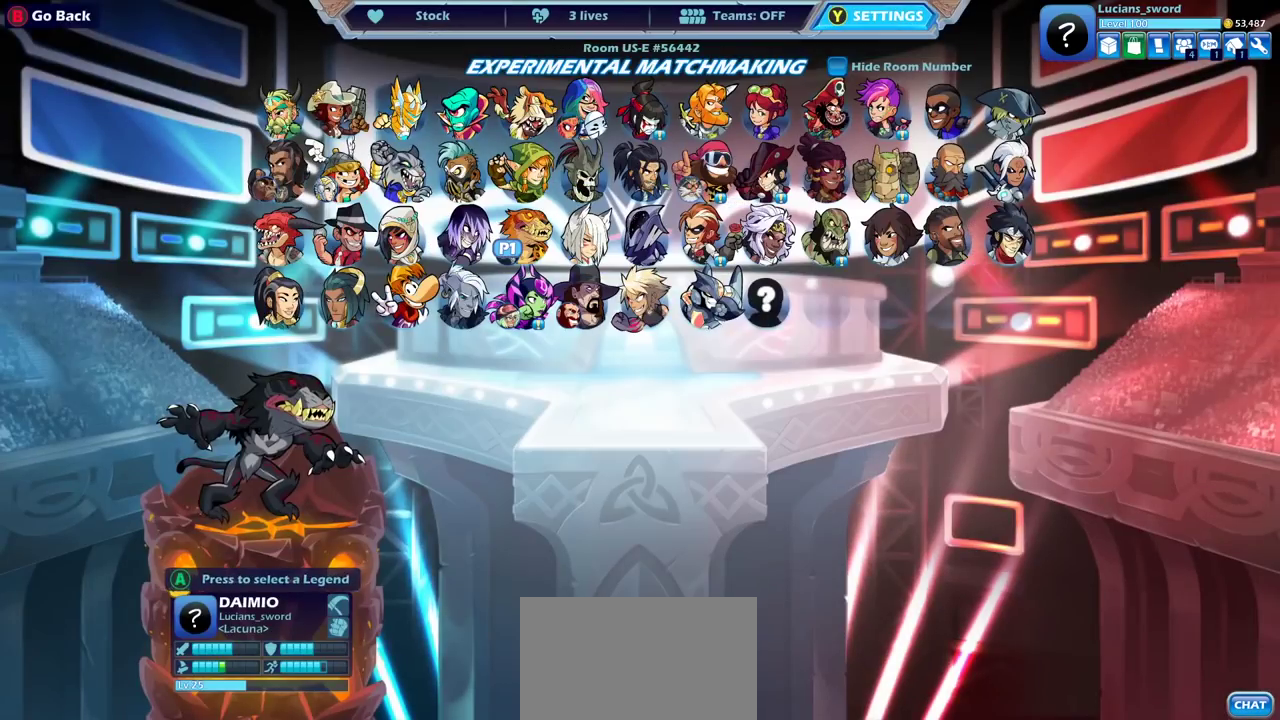
{"dt_ms": 500, "buttons": [], "left_stick": "center", "right_stick": "center", "events": [[417, "CROSS", "down"], [483, "CROSS", "up"]]}
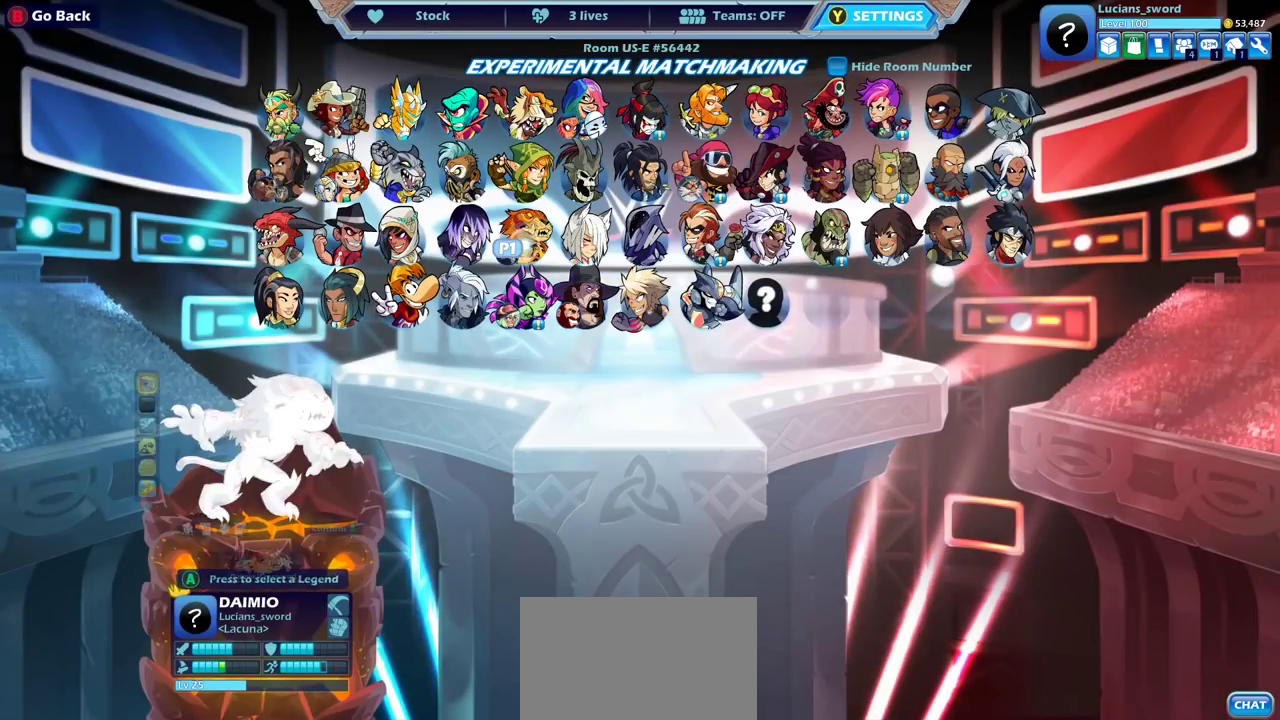
{"dt_ms": 500, "buttons": [], "left_stick": "center", "right_stick": "center", "events": []}
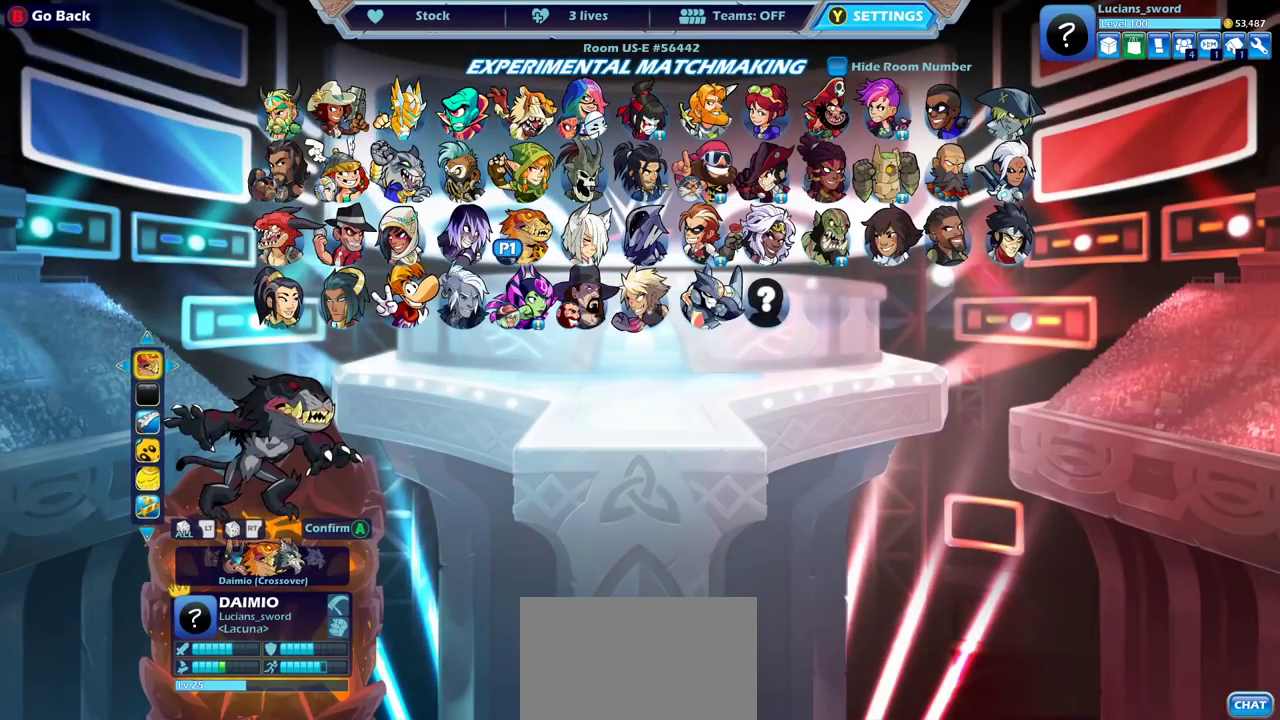
{"dt_ms": 500, "buttons": [], "left_stick": "center", "right_stick": "center", "events": []}
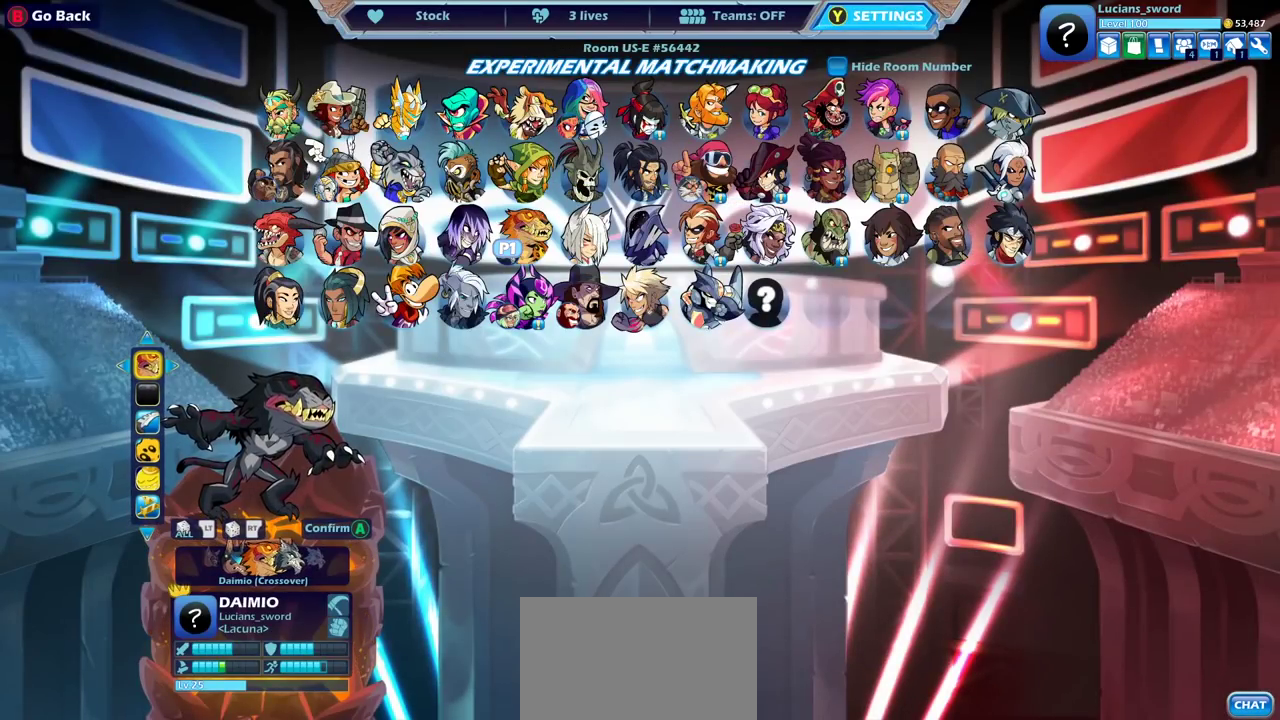
{"dt_ms": 500, "buttons": [], "left_stick": "center", "right_stick": "center", "events": [[183, "DPAD_RIGHT", "down"], [300, "DPAD_RIGHT", "up"], [383, "DPAD_RIGHT", "down"], [450, "DPAD_RIGHT", "up"]]}
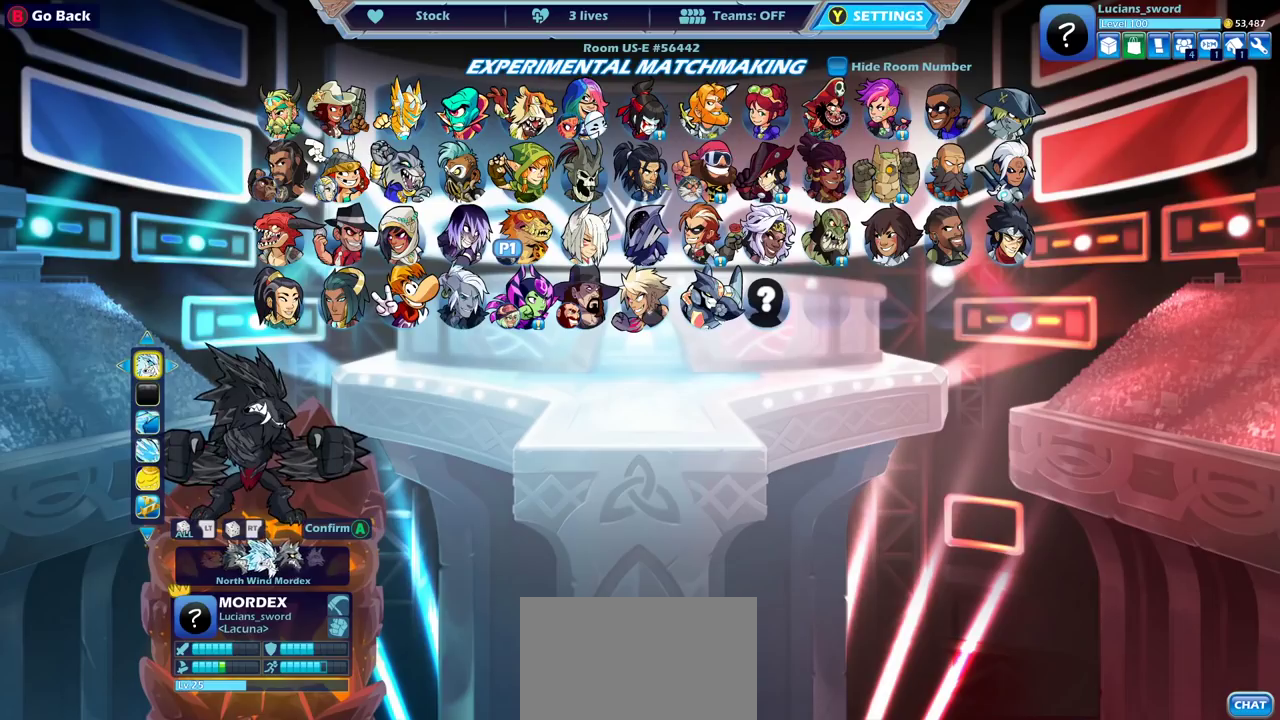
{"dt_ms": 500, "buttons": ["DPAD_LEFT"], "left_stick": "center", "right_stick": "center", "events": [[33, "DPAD_RIGHT", "down"], [117, "DPAD_RIGHT", "up"], [183, "DPAD_RIGHT", "down"], [250, "DPAD_RIGHT", "up"], [500, "DPAD_LEFT", "down"]]}
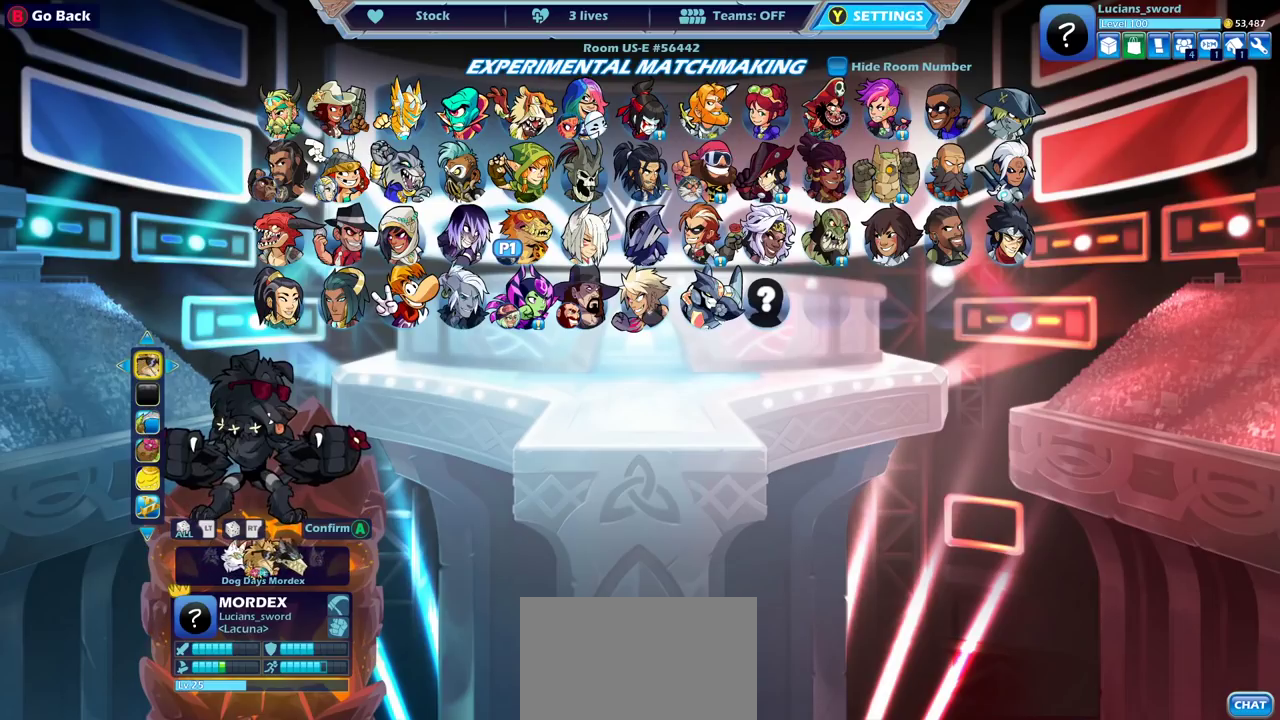
{"dt_ms": 500, "buttons": [], "left_stick": "center", "right_stick": "center", "events": [[133, "DPAD_LEFT", "up"], [200, "DPAD_LEFT", "down"], [300, "DPAD_LEFT", "up"], [383, "DPAD_LEFT", "down"], [467, "DPAD_LEFT", "up"]]}
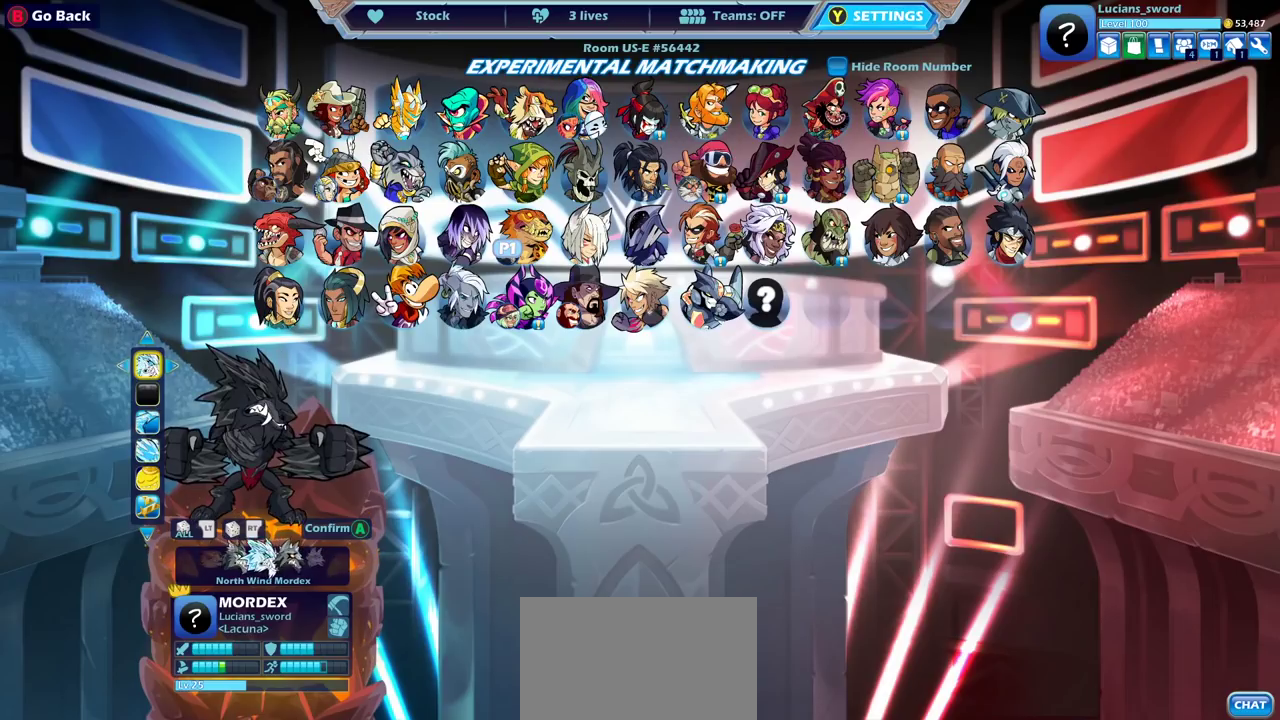
{"dt_ms": 500, "buttons": [], "left_stick": "center", "right_stick": "center", "events": [[33, "DPAD_LEFT", "down"], [133, "DPAD_LEFT", "up"], [200, "DPAD_LEFT", "down"], [283, "DPAD_LEFT", "up"]]}
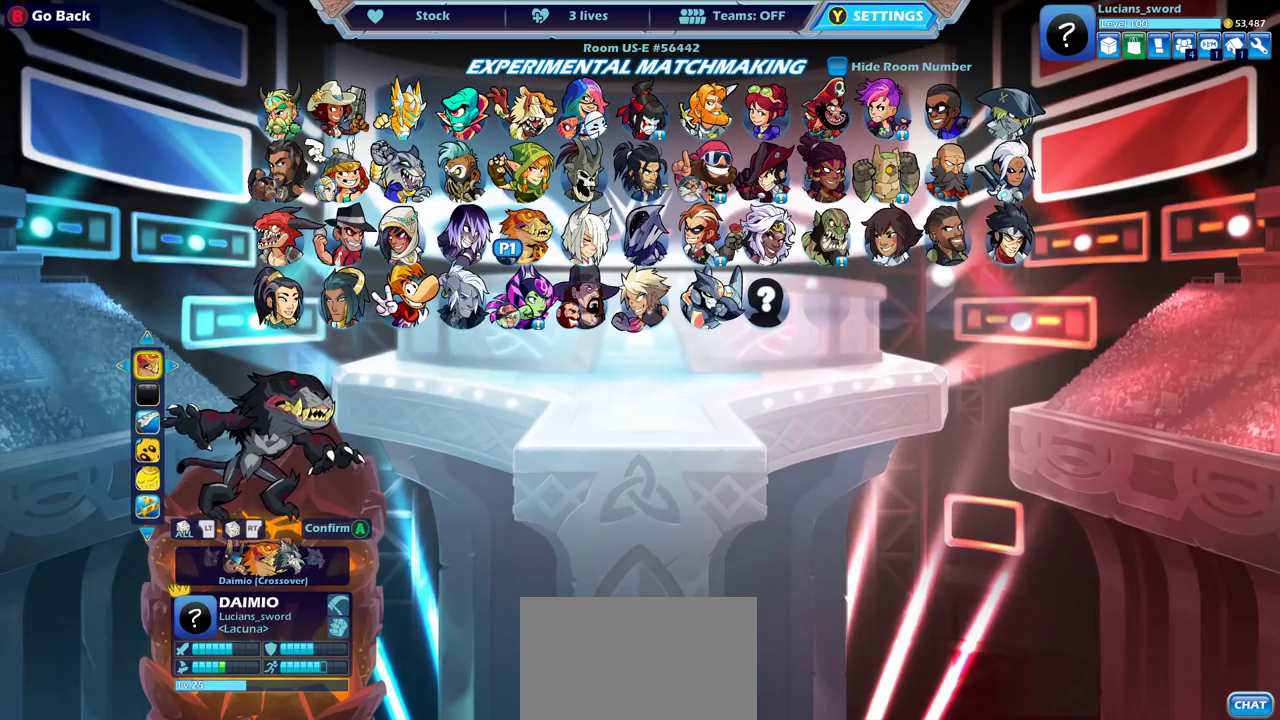
{"dt_ms": 500, "buttons": [], "left_stick": "center", "right_stick": "center", "events": [[17, "DPAD_RIGHT", "down"], [150, "DPAD_RIGHT", "up"]]}
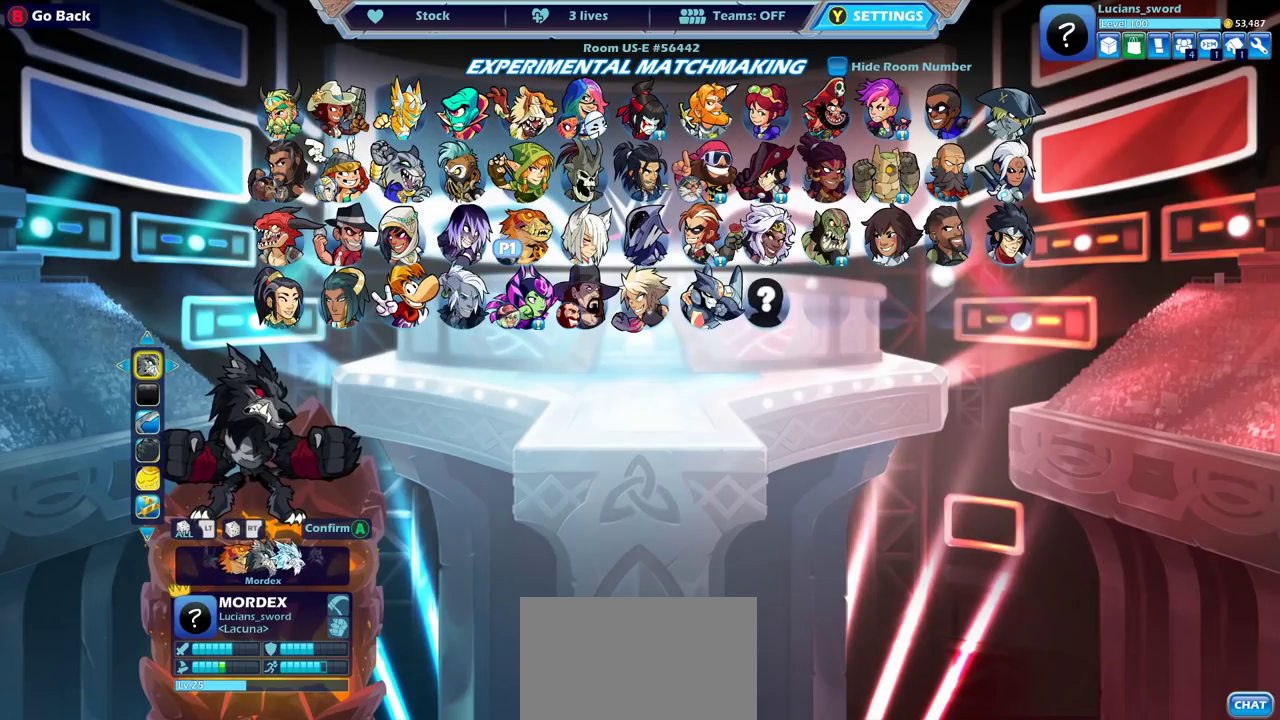
{"dt_ms": 500, "buttons": [], "left_stick": "center", "right_stick": "center", "events": []}
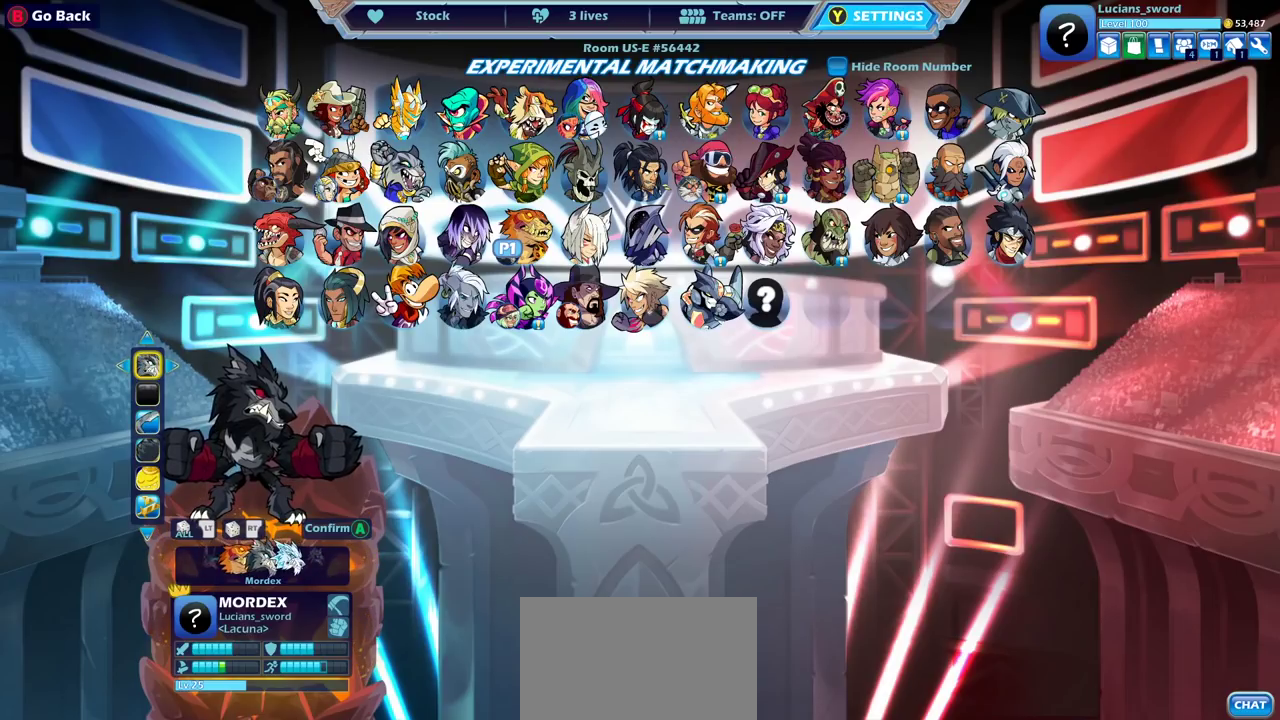
{"dt_ms": 500, "buttons": [], "left_stick": "center", "right_stick": "center", "events": []}
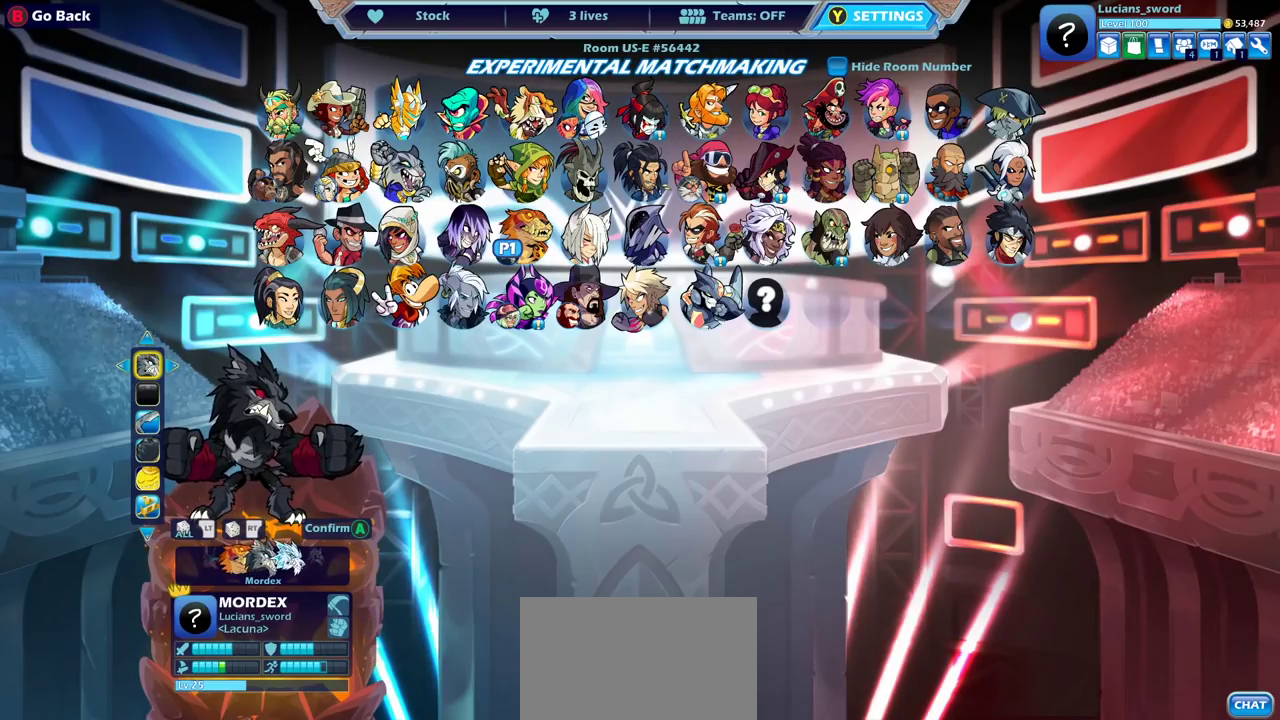
{"dt_ms": 500, "buttons": [], "left_stick": "center", "right_stick": "center", "events": []}
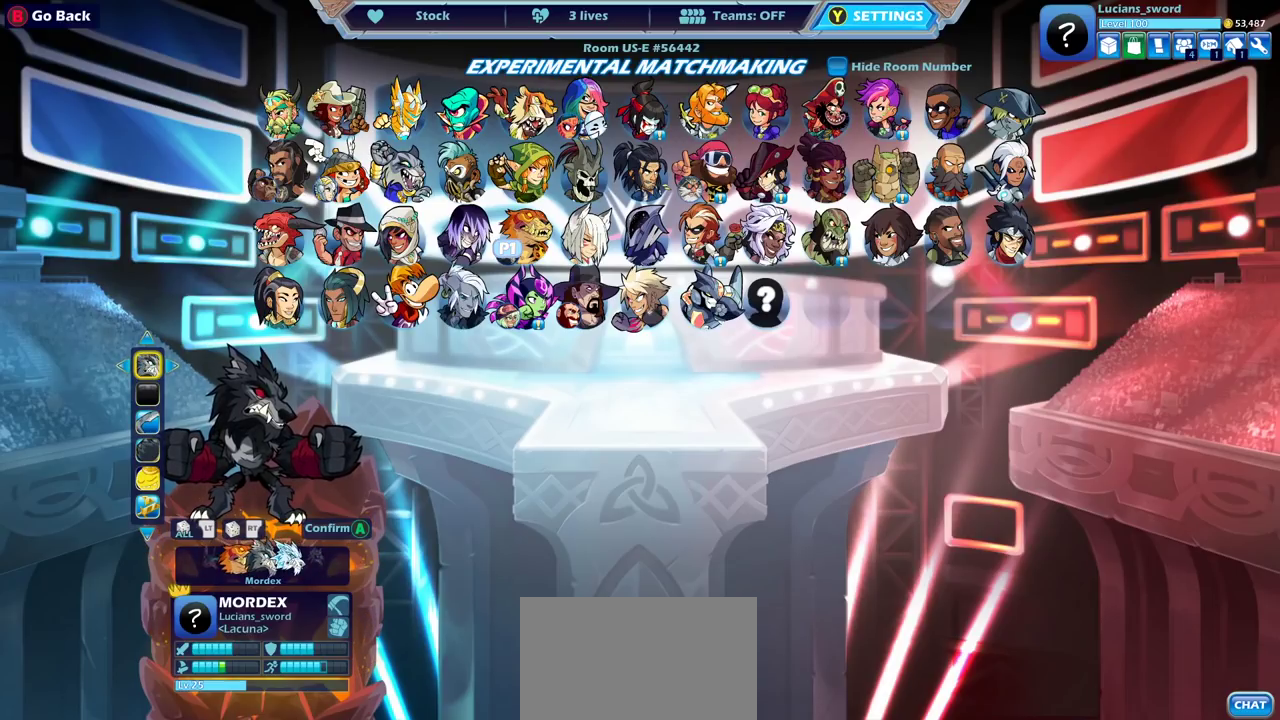
{"dt_ms": 500, "buttons": [], "left_stick": "center", "right_stick": "center", "events": []}
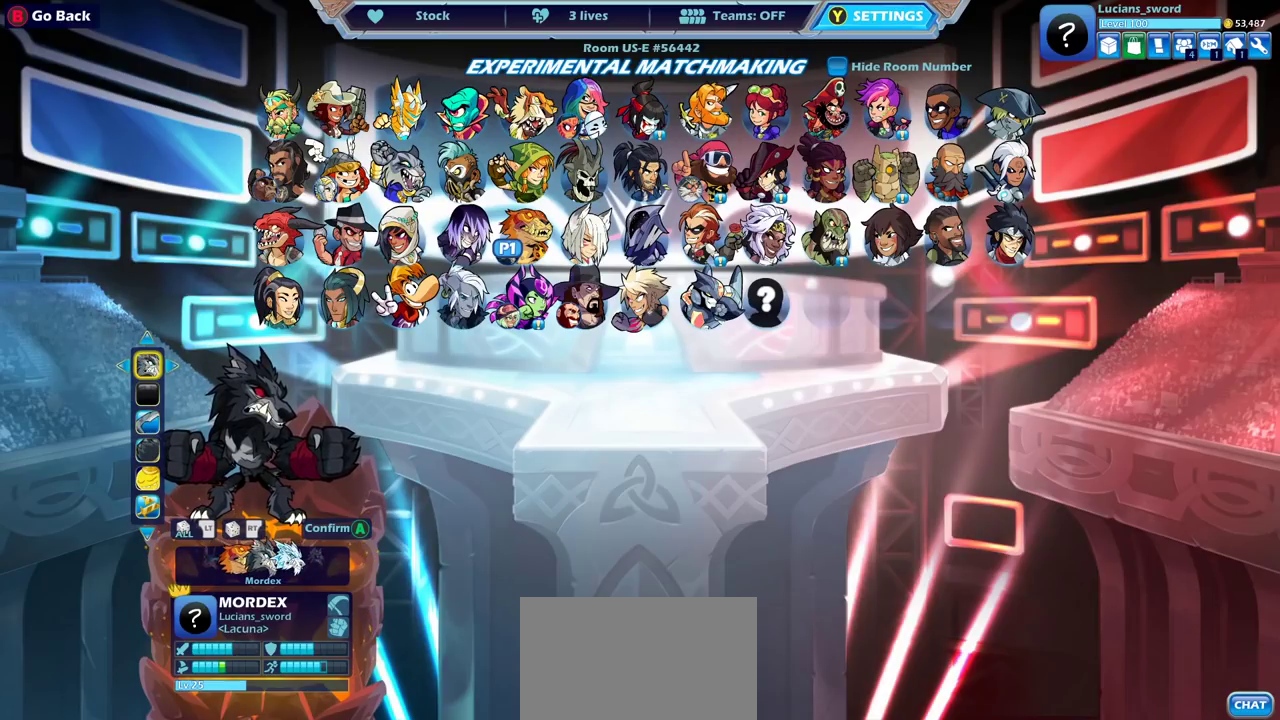
{"dt_ms": 500, "buttons": [], "left_stick": "center", "right_stick": "center", "events": []}
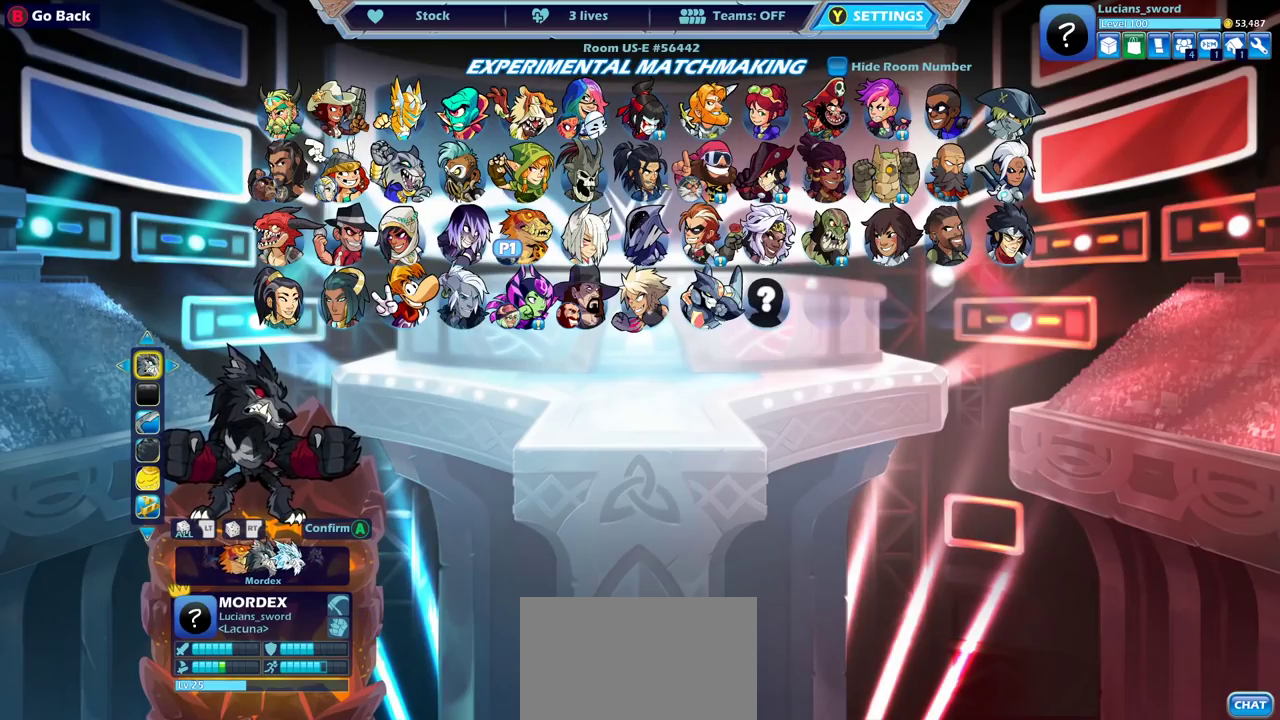
{"dt_ms": 400, "buttons": ["CROSS"], "left_stick": "center", "right_stick": "center", "events": [[333, "CROSS", "down"]]}
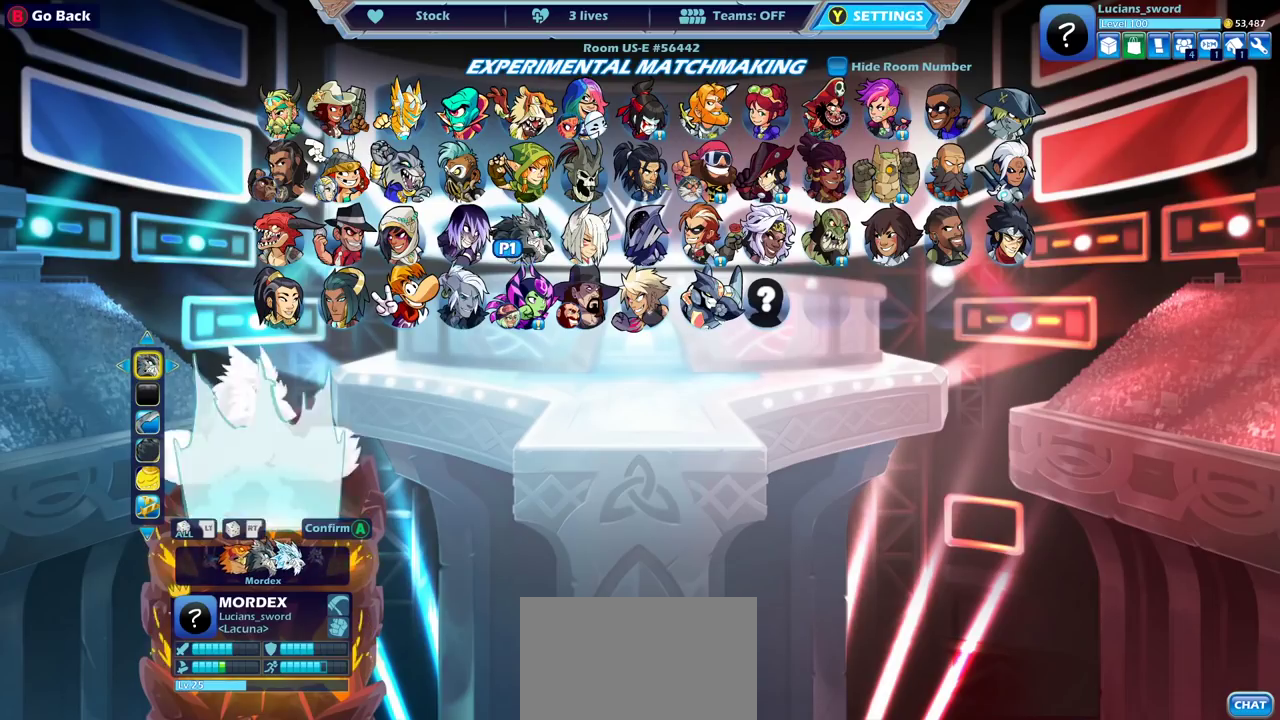
{"dt_ms": 600, "buttons": [], "left_stick": "center", "right_stick": "center", "events": [[17, "CROSS", "up"], [117, "CROSS", "down"], [217, "CROSS", "up"], [317, "CROSS", "down"], [383, "CROSS", "up"]]}
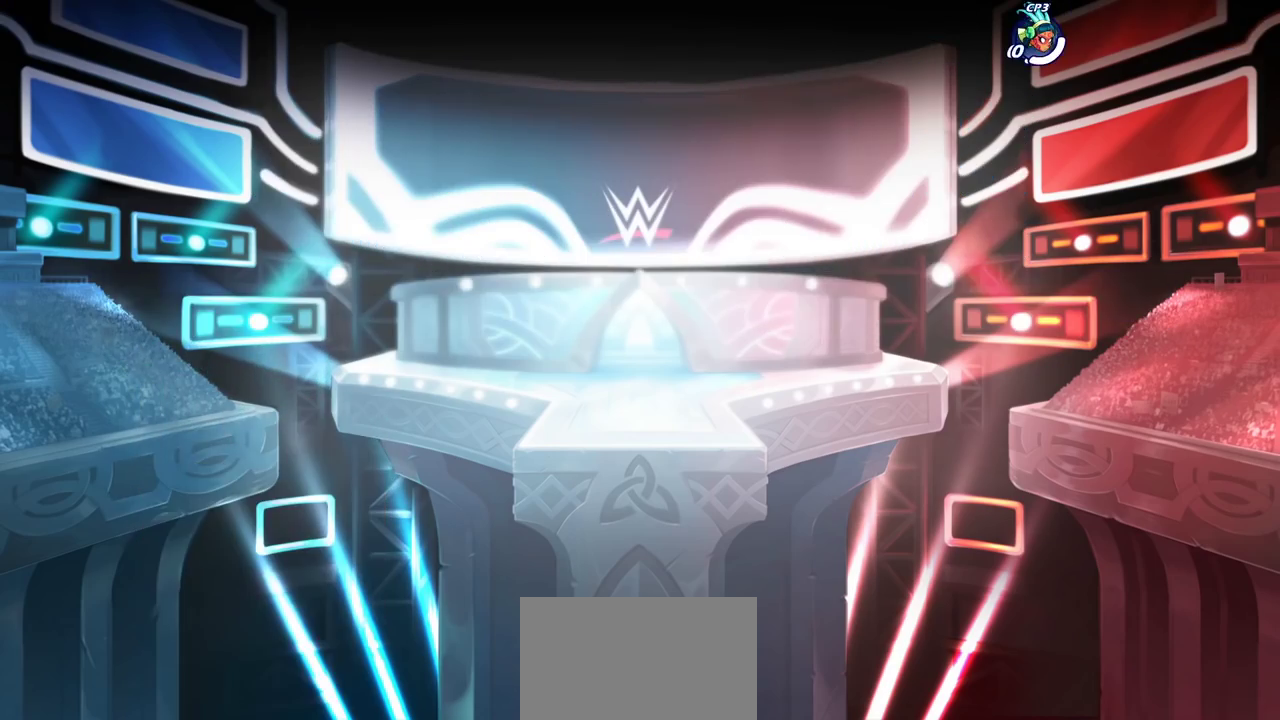
{"dt_ms": 700, "buttons": [], "left_stick": "left", "right_stick": "center", "events": [[467, "left_stick", "left"], [583, "left_stick", "right"], [700, "left_stick", "left"]]}